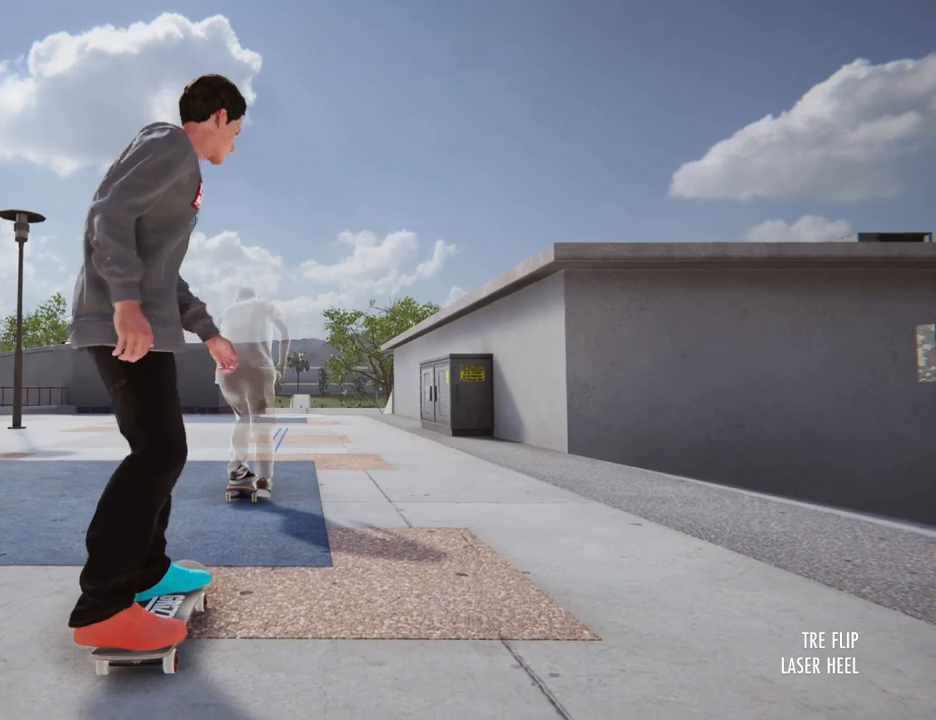
Gameplay with a controller (Xbox layout); each line is a JSON object with the inputs held at the frame after it. "button_events" lists button changes between this image and that frame as [ms after this image, input, new state], when the widget could be followed in between (sticks are given only as held states). Not read: DPAD_UP L3 R3.
{"buttons": ["A"], "left_stick": "center", "right_stick": "center", "button_events": [[67, "A", "down"]]}
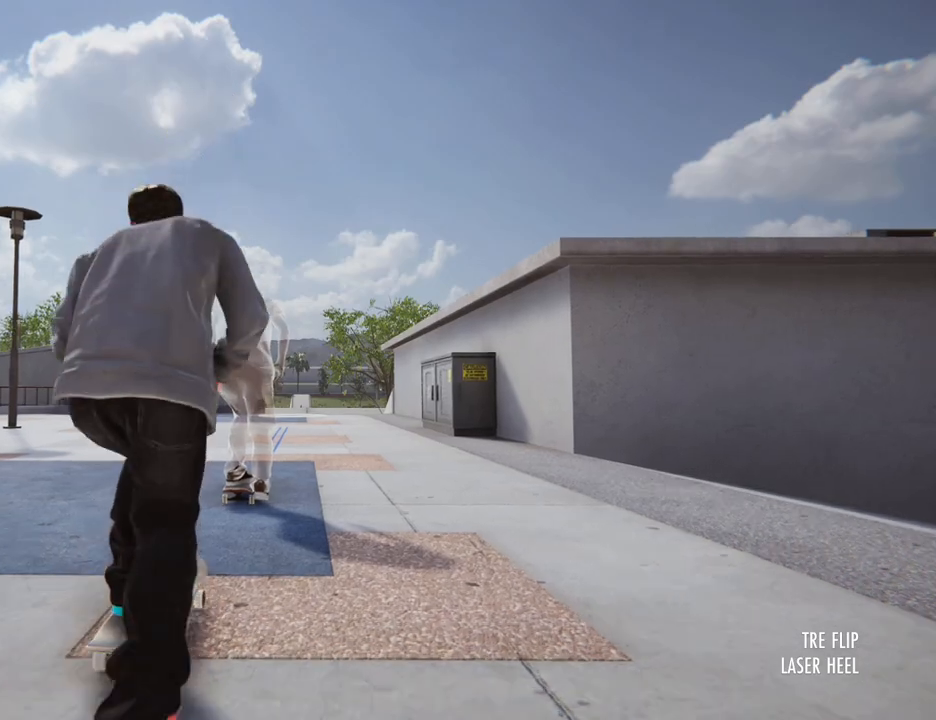
{"buttons": ["A"], "left_stick": "center", "right_stick": "center", "button_events": []}
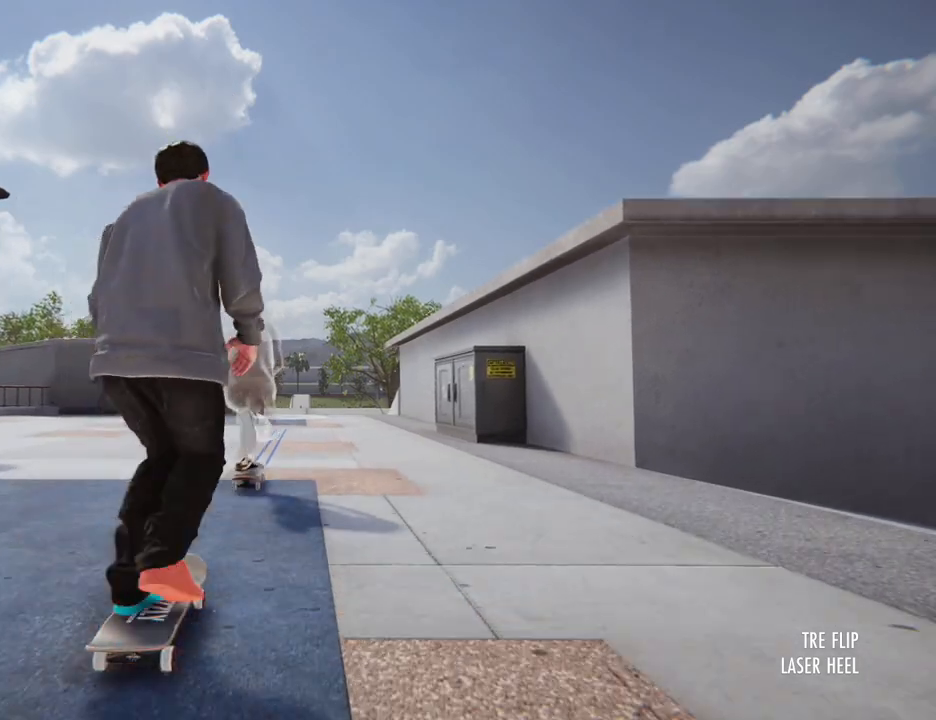
{"buttons": ["A"], "left_stick": "center", "right_stick": "center", "button_events": []}
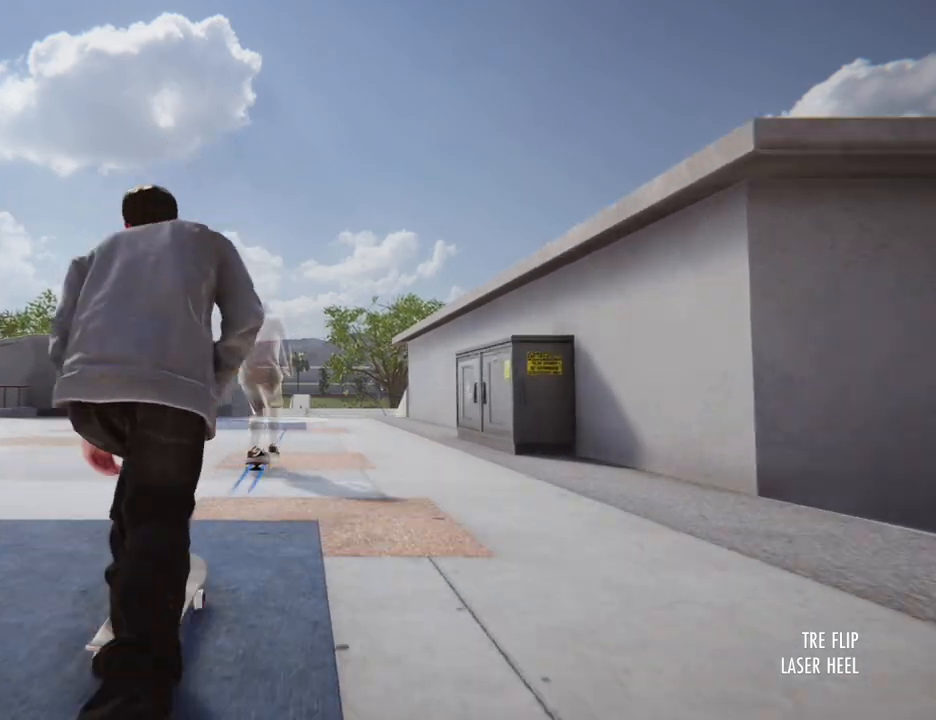
{"buttons": ["A"], "left_stick": "center", "right_stick": "center", "button_events": []}
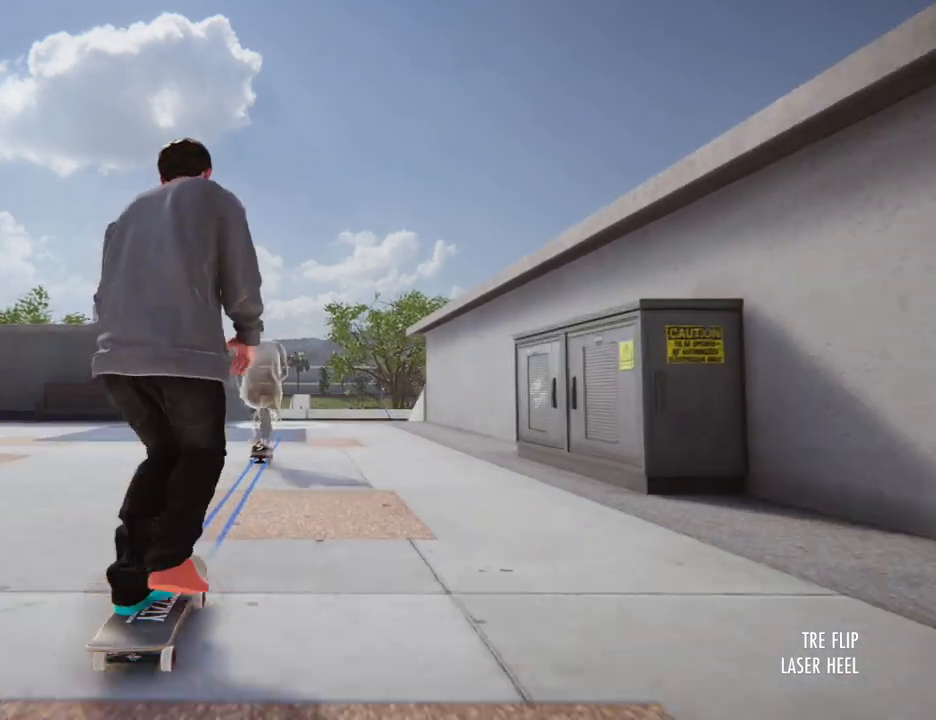
{"buttons": ["A"], "left_stick": "center", "right_stick": "center", "button_events": []}
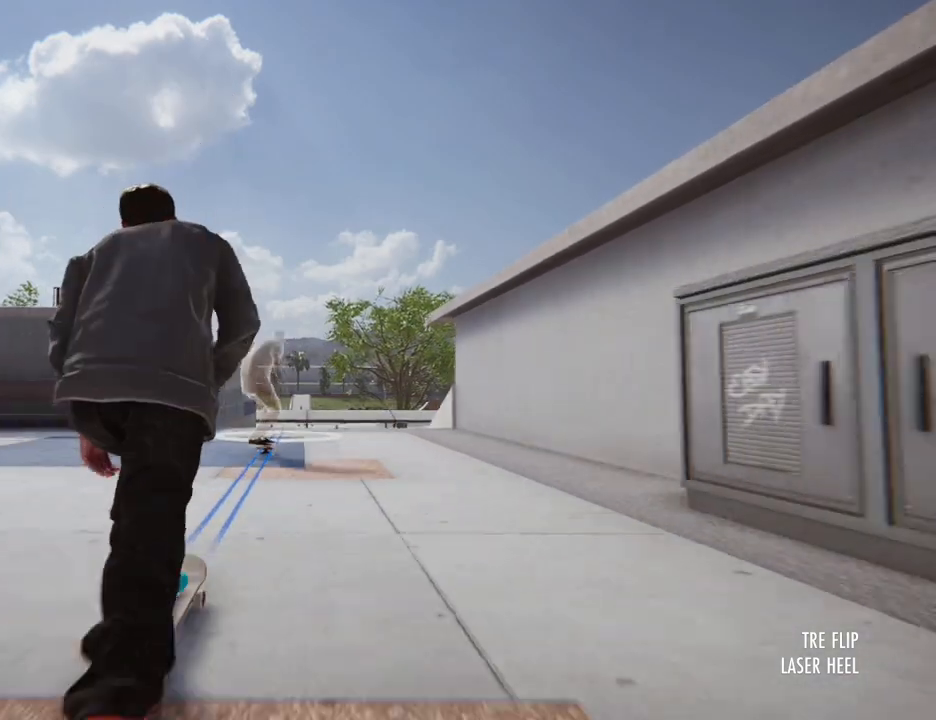
{"buttons": [], "left_stick": "center", "right_stick": "down", "button_events": [[50, "A", "up"]]}